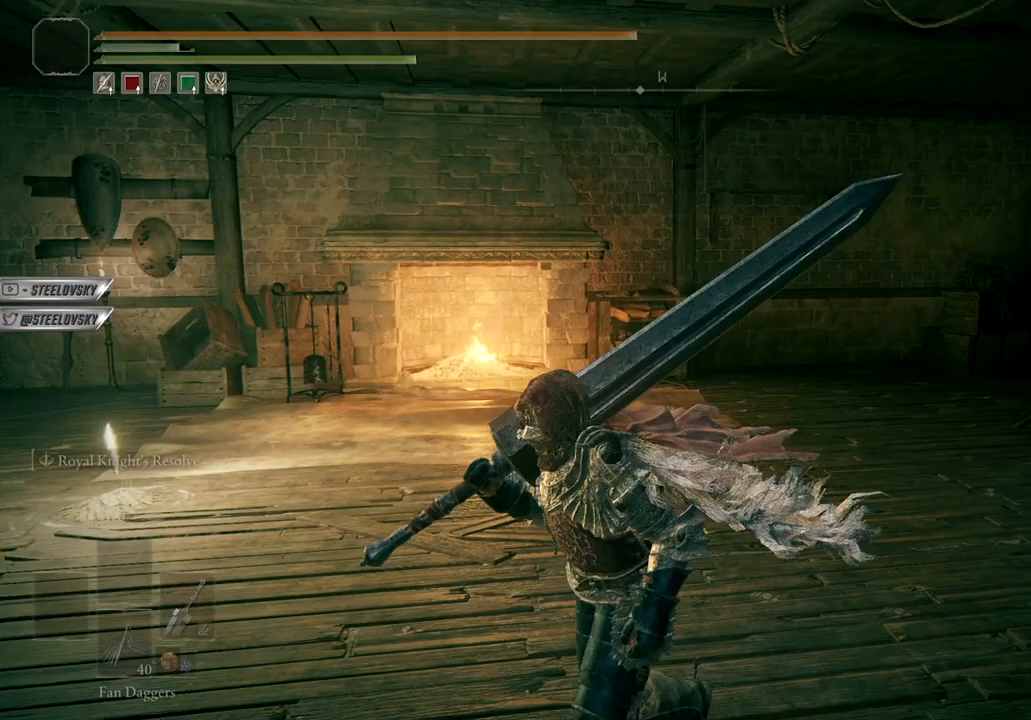
Gameplay with a controller (Xbox layout); each line is a JSON object with the inputs held at the frame after it. "events" lists button and stick changes between this image and that frame as [ms after this image, input, new state], when the widget could be followed in between. Not read: Z.
{"buttons": [], "left_stick": "center", "right_stick": "center", "events": [[67, "left_stick", "left"], [133, "START", "down"], [217, "left_stick", "up-left"], [233, "START", "up"], [350, "A", "down"], [400, "left_stick", "center"], [450, "A", "up"]]}
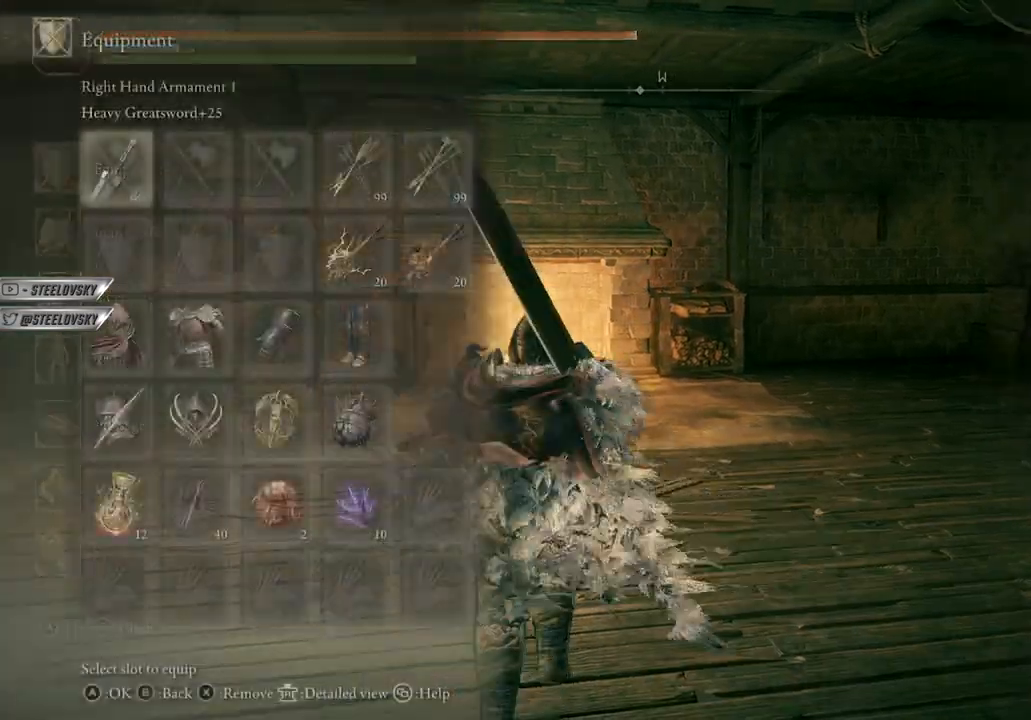
{"buttons": [], "left_stick": "center", "right_stick": "center", "events": [[83, "X", "down"], [217, "X", "up"]]}
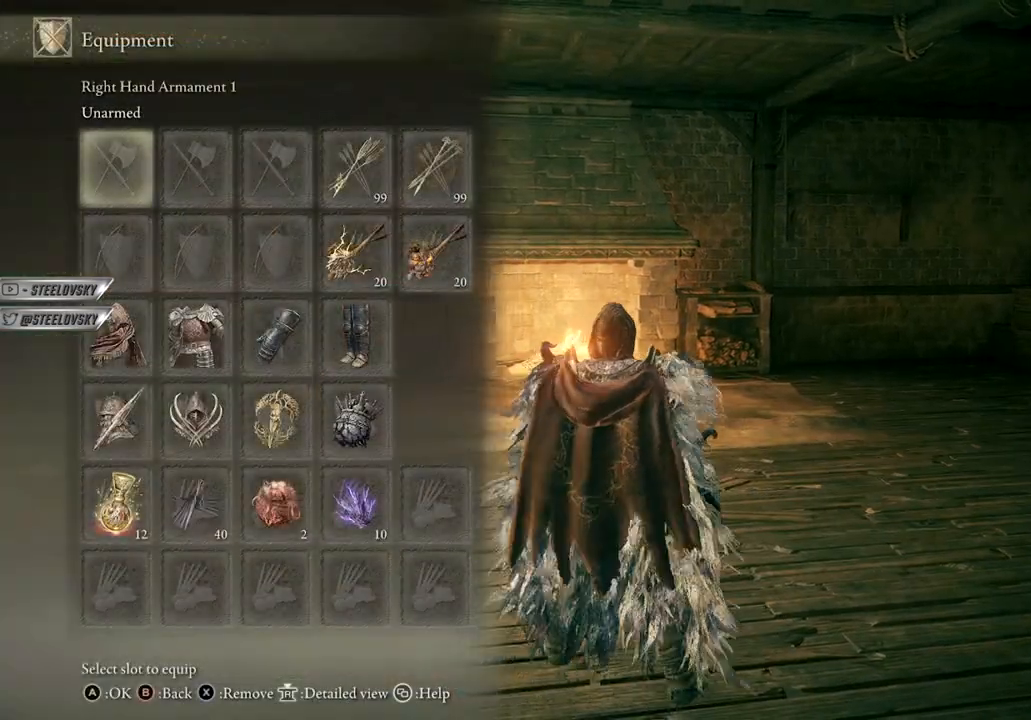
{"buttons": [], "left_stick": "up", "right_stick": "center", "events": [[83, "left_stick", "up-left"], [133, "START", "down"], [217, "START", "up"], [317, "right_stick", "down-left"], [433, "left_stick", "up"], [467, "right_stick", "center"]]}
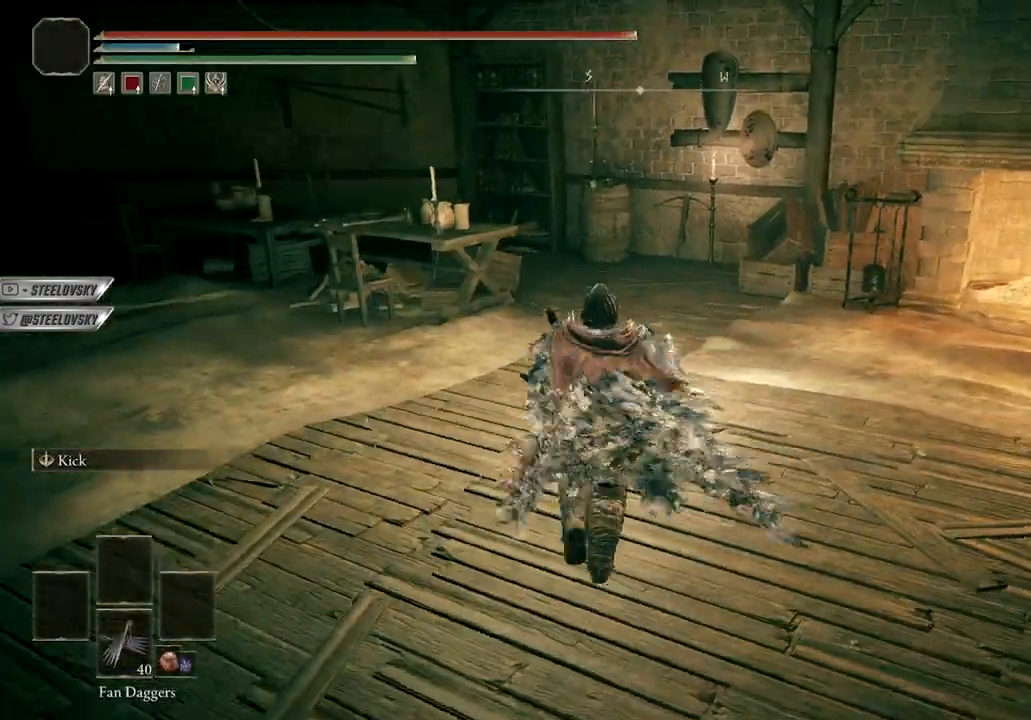
{"buttons": [], "left_stick": "center", "right_stick": "center", "events": [[400, "Y", "down"], [467, "left_stick", "center"], [500, "Y", "up"]]}
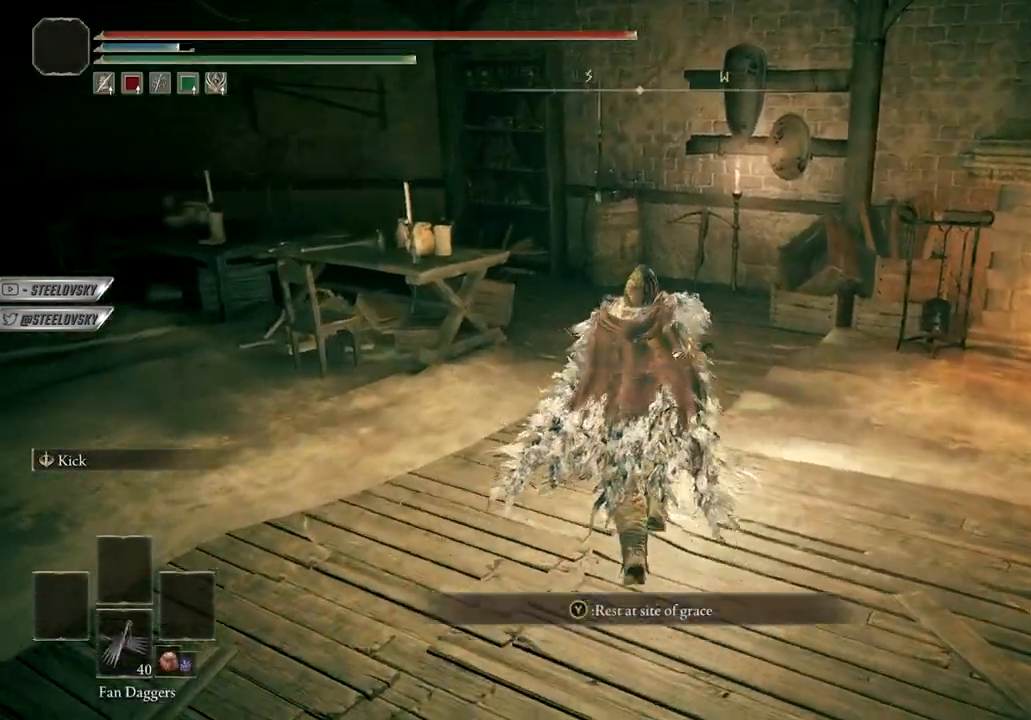
{"buttons": [], "left_stick": "center", "right_stick": "center", "events": [[100, "Y", "down"], [150, "Y", "up"]]}
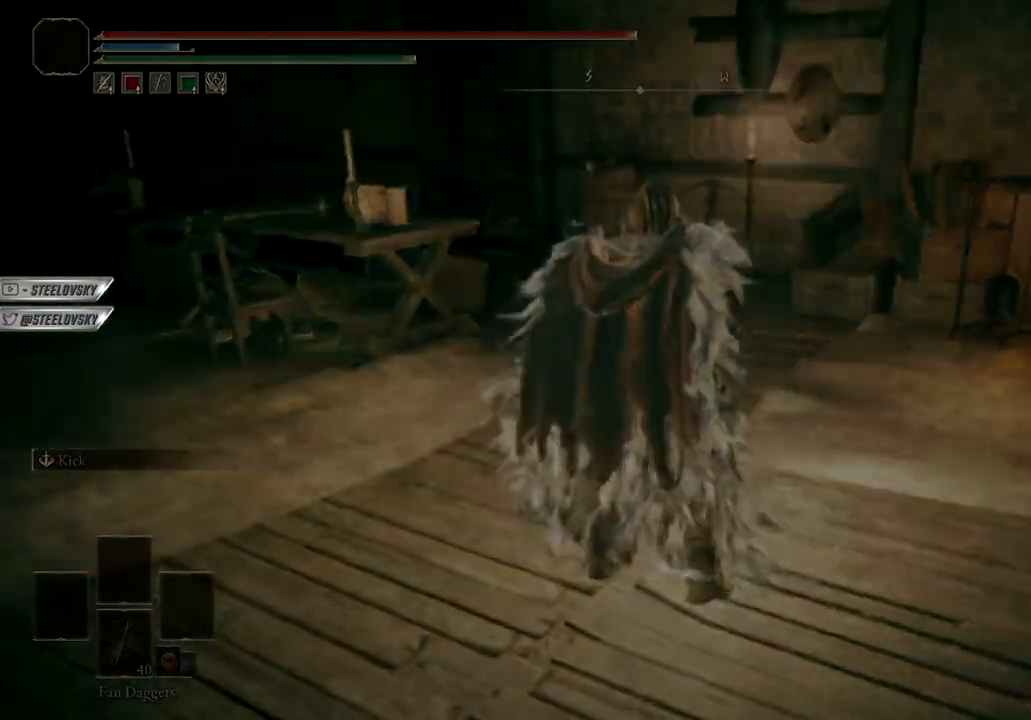
{"buttons": [], "left_stick": "center", "right_stick": "center", "events": []}
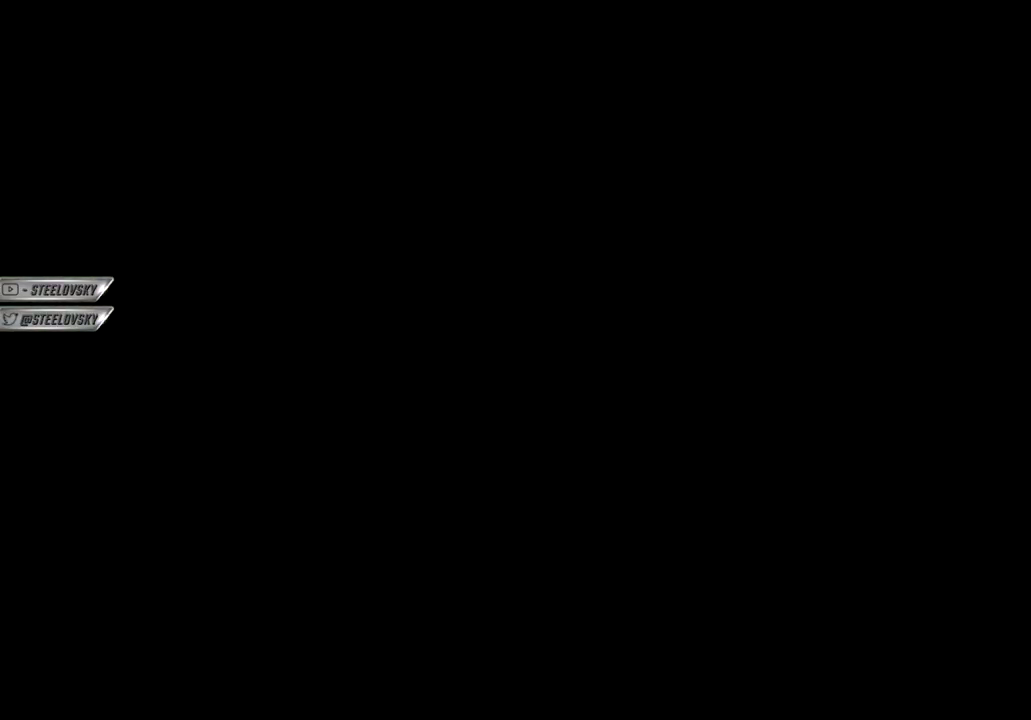
{"buttons": ["R1"], "left_stick": "center", "right_stick": "center", "events": [[17, "A", "down"], [117, "A", "up"], [183, "R1", "down"]]}
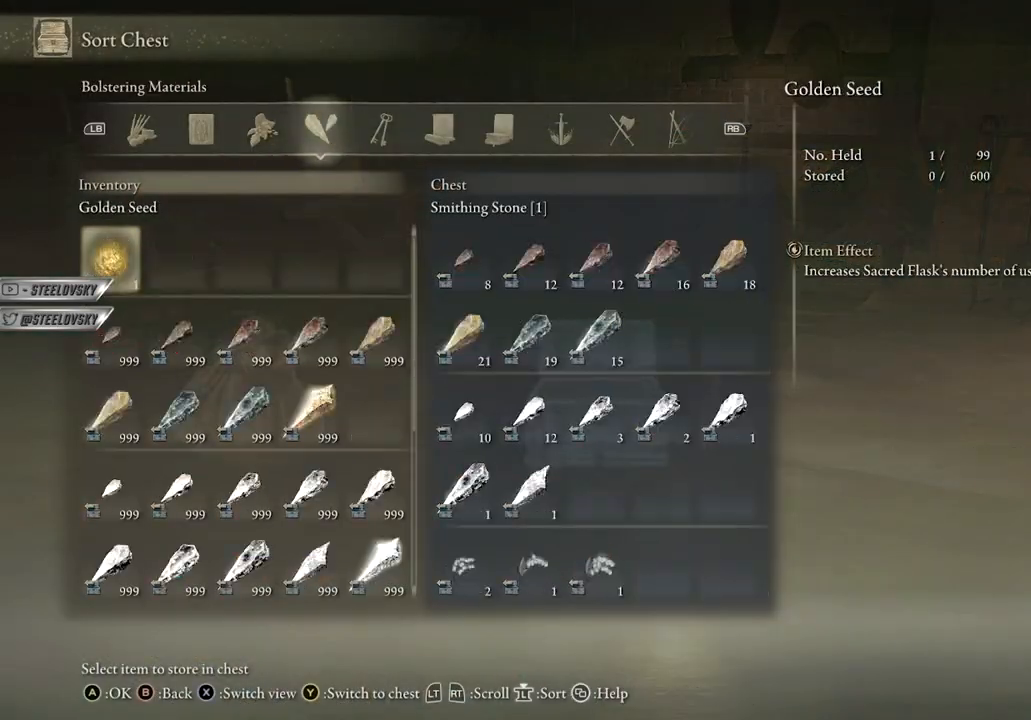
{"buttons": [], "left_stick": "center", "right_stick": "center", "events": [[400, "R1", "up"]]}
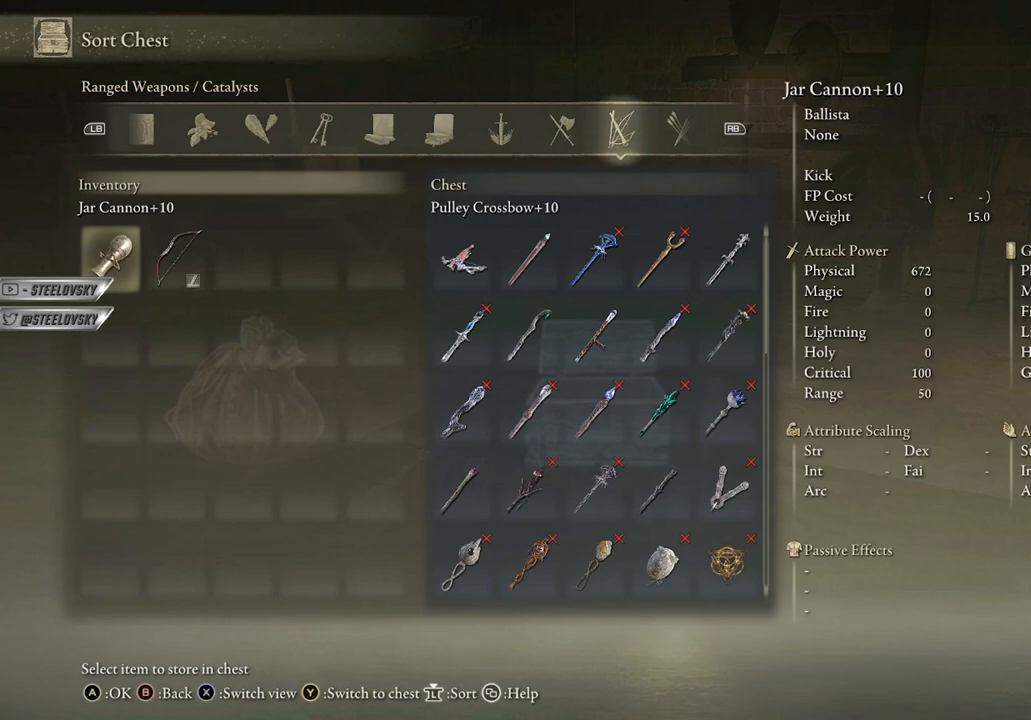
{"buttons": [], "left_stick": "center", "right_stick": "center", "events": []}
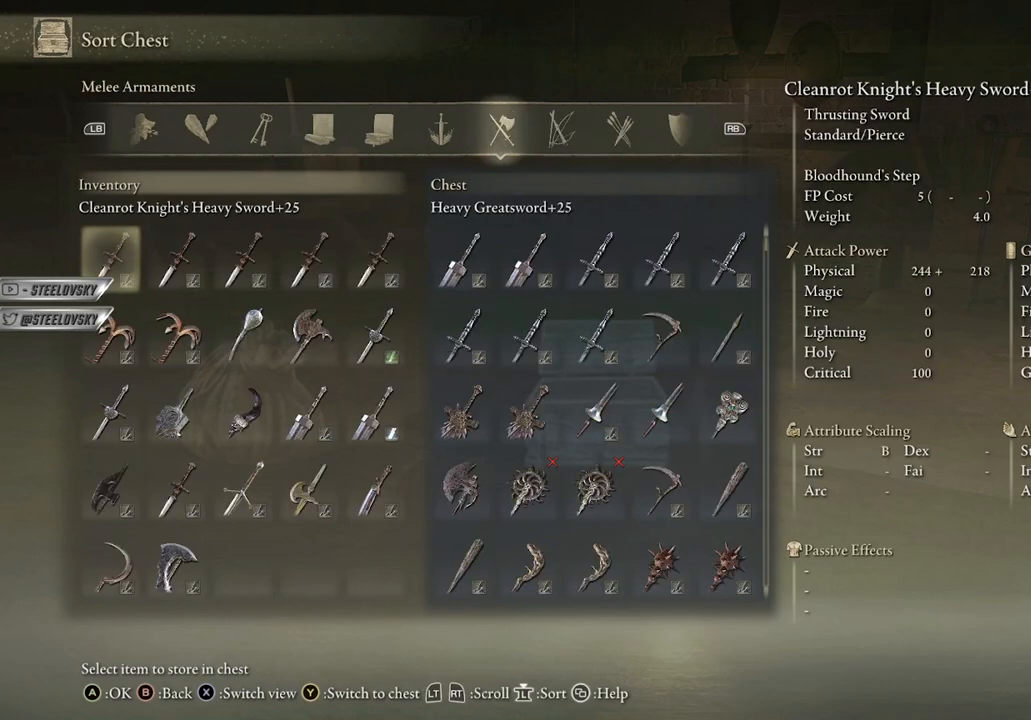
{"buttons": [], "left_stick": "center", "right_stick": "center", "events": []}
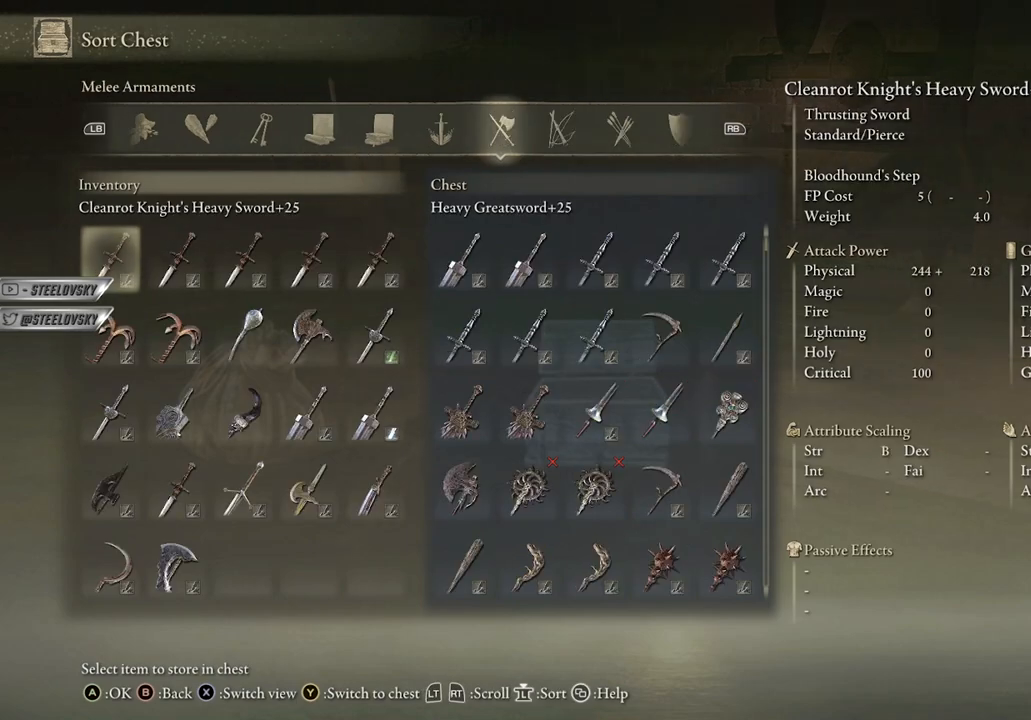
{"buttons": [], "left_stick": "center", "right_stick": "center", "events": []}
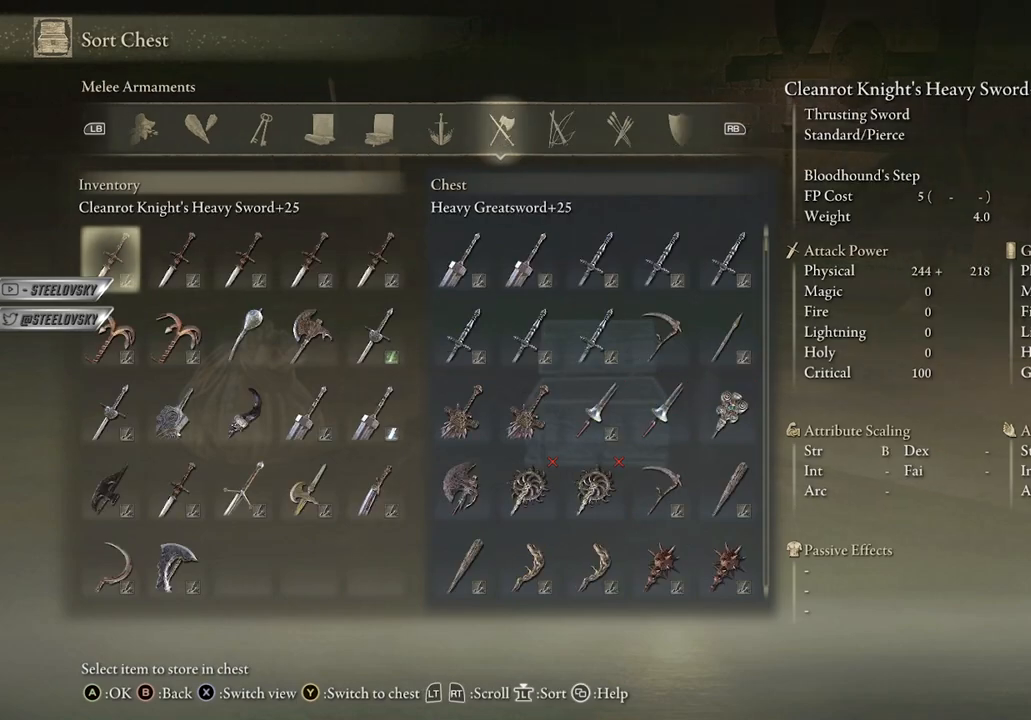
{"buttons": [], "left_stick": "center", "right_stick": "center", "events": [[167, "right_stick", "right"], [267, "right_stick", "center"]]}
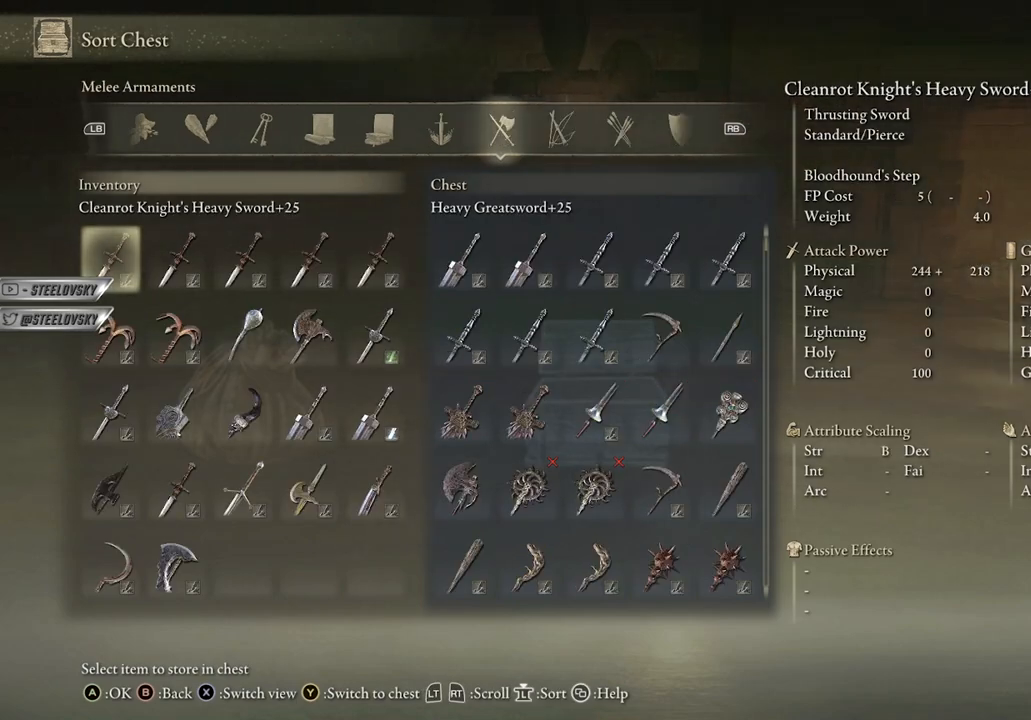
{"buttons": [], "left_stick": "center", "right_stick": "center", "events": [[283, "R1", "down"], [400, "R1", "up"]]}
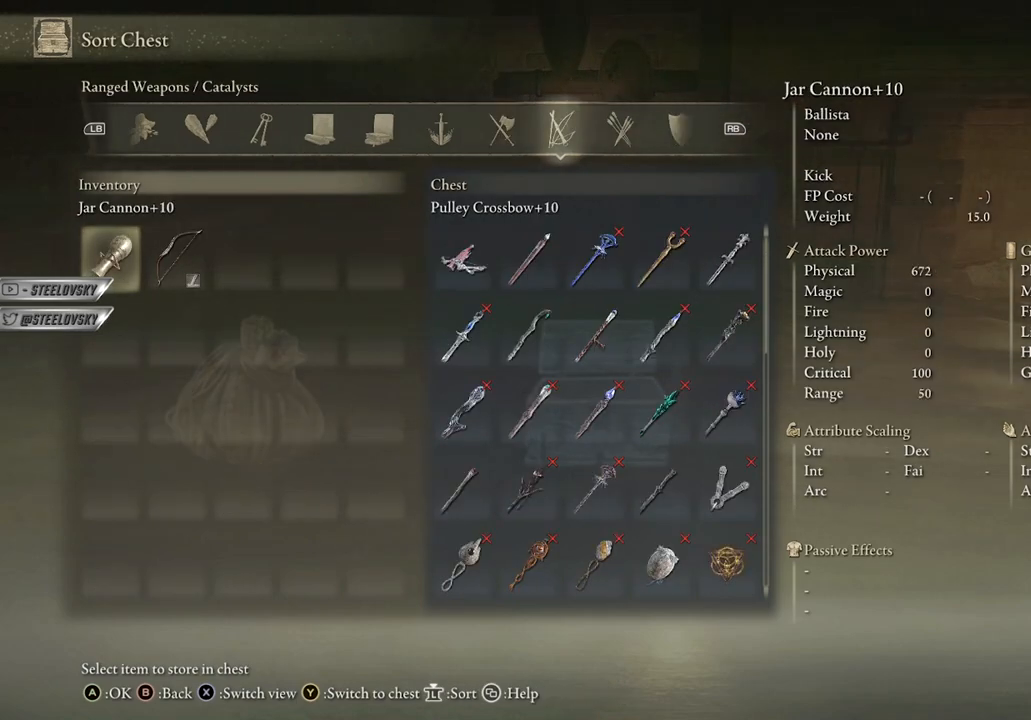
{"buttons": [], "left_stick": "center", "right_stick": "center", "events": [[50, "R1", "down"], [167, "R1", "up"], [267, "R1", "down"], [333, "R1", "up"]]}
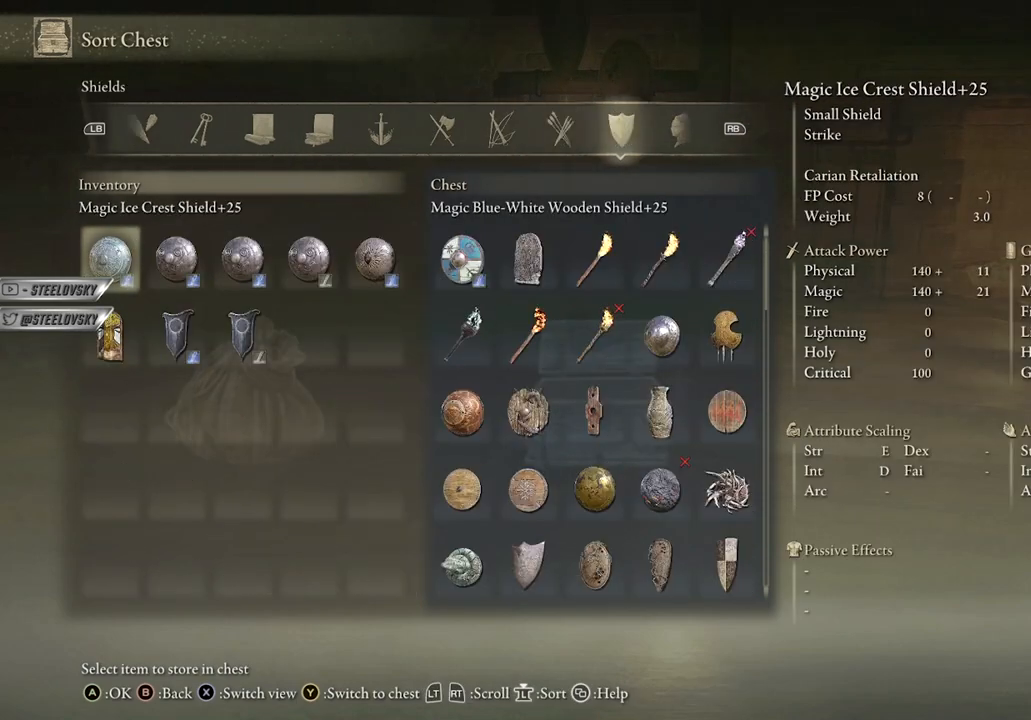
{"buttons": ["L1"], "left_stick": "center", "right_stick": "center", "events": [[83, "L1", "down"], [183, "L1", "up"], [283, "L1", "down"], [350, "L1", "up"], [467, "L1", "down"]]}
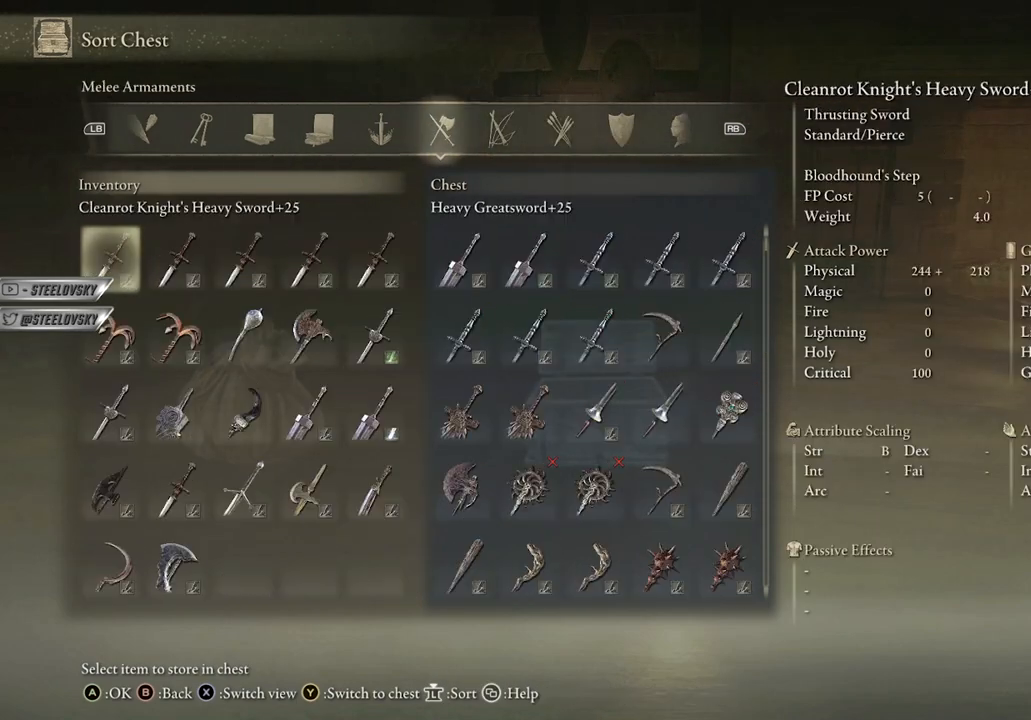
{"buttons": [], "left_stick": "center", "right_stick": "center", "events": [[33, "L1", "up"]]}
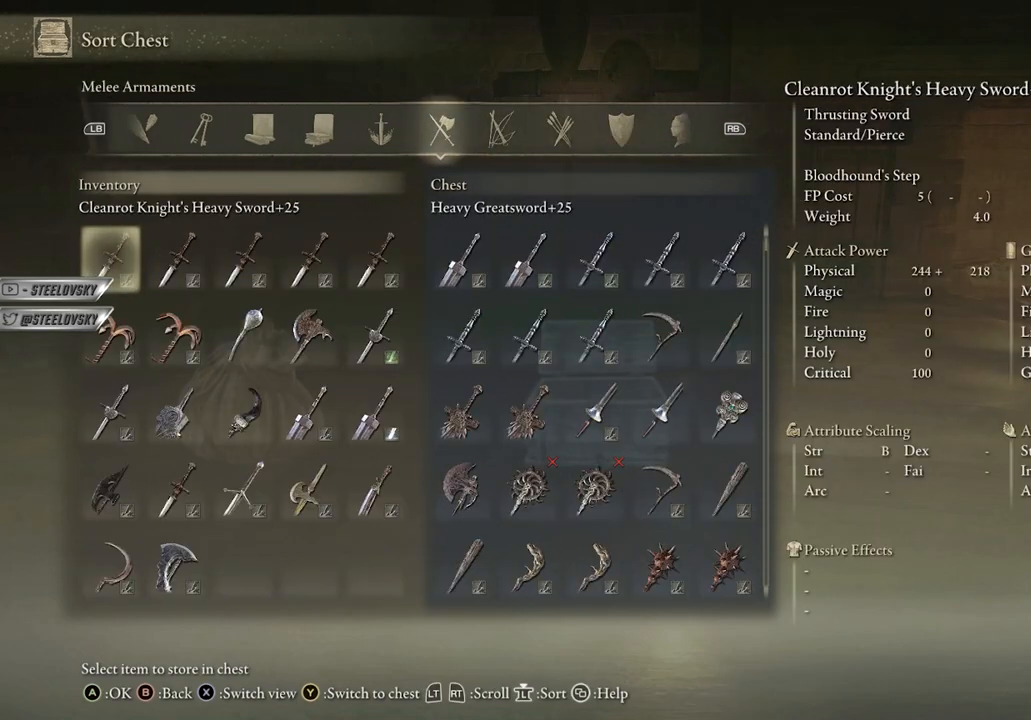
{"buttons": [], "left_stick": "center", "right_stick": "center", "events": []}